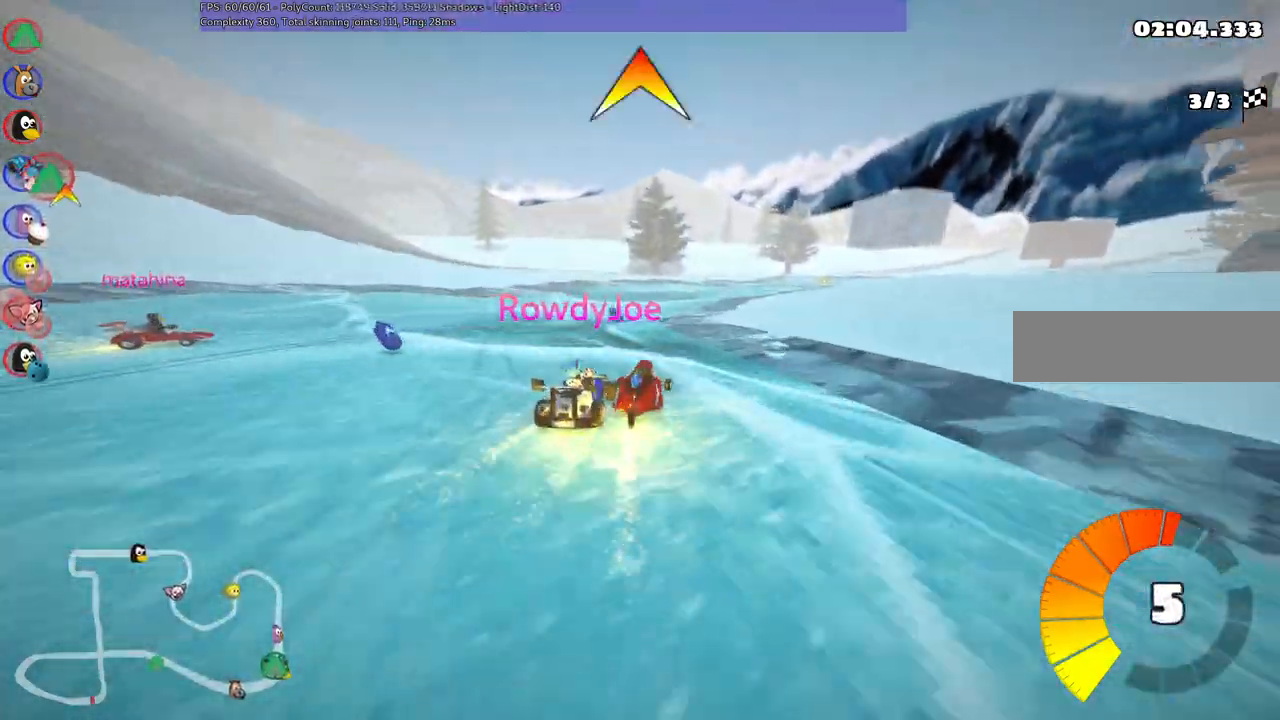
Gameplay with keyboard; each line is a JSON object with the keys held at the frame after it. "events" lists presses ("down") and releases ("up") of ".", "alt_r", "b", "c", "comma", "ctrl_r", "d", "down", "f", "g", "h", "j", "k", "l", "left", "m", "n", "quote", "return", "right", "semicolon", "shift_r", "space", "super", "up" and "v" between this image and that frame as [ms after this image, input, new state], when the widget could be followed in between. No other keys are recorded. Mouse input is not recorded. Not read: /.
{"keys": ["left", "m", "right", "up"], "events": [[217, "left", "down"], [217, "right", "up"], [450, "right", "down"]]}
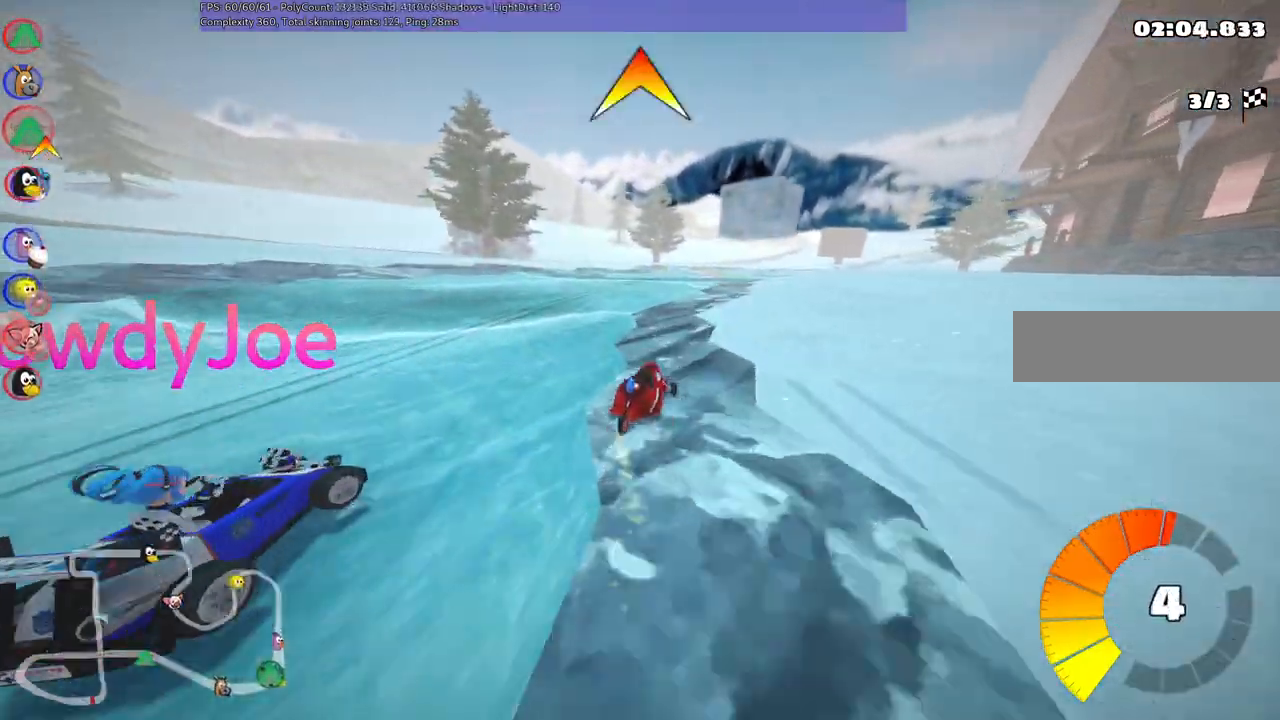
{"keys": ["left", "m", "right", "up"], "events": [[150, "left", "up"], [150, "space", "down"], [233, "space", "up"], [467, "left", "down"]]}
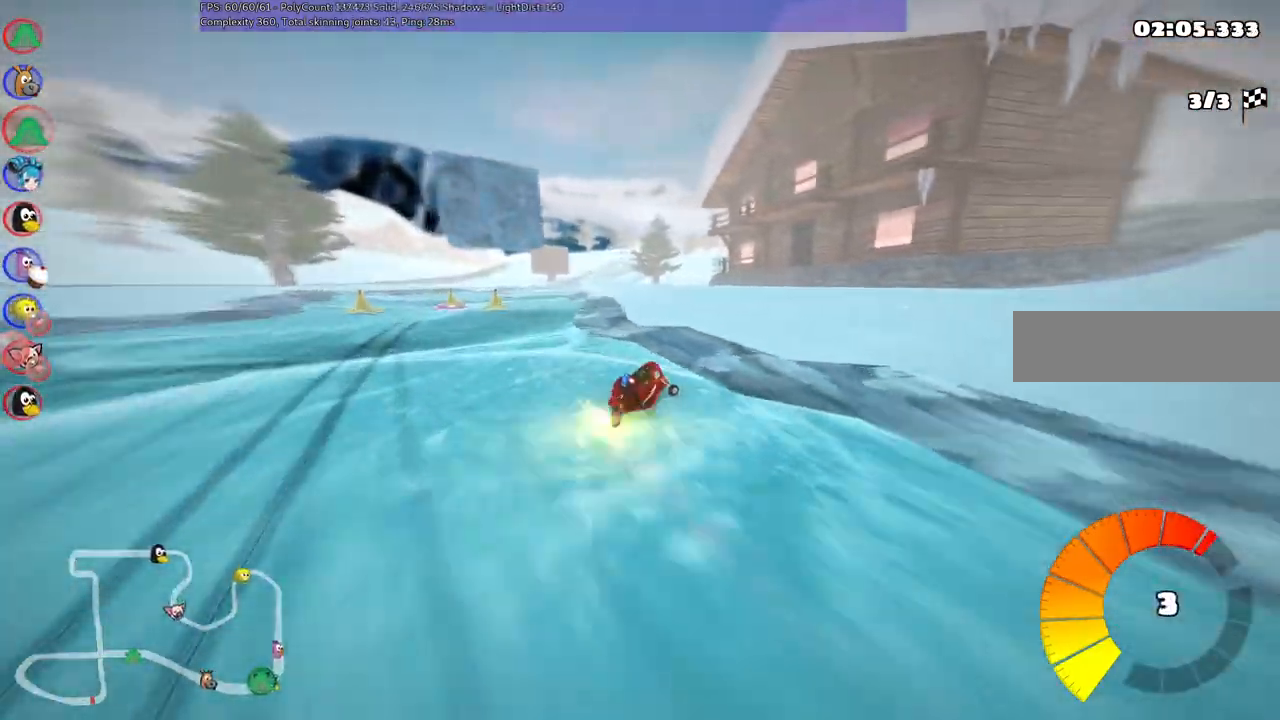
{"keys": ["up"], "events": [[17, "right", "up"], [250, "m", "up"], [450, "left", "up"]]}
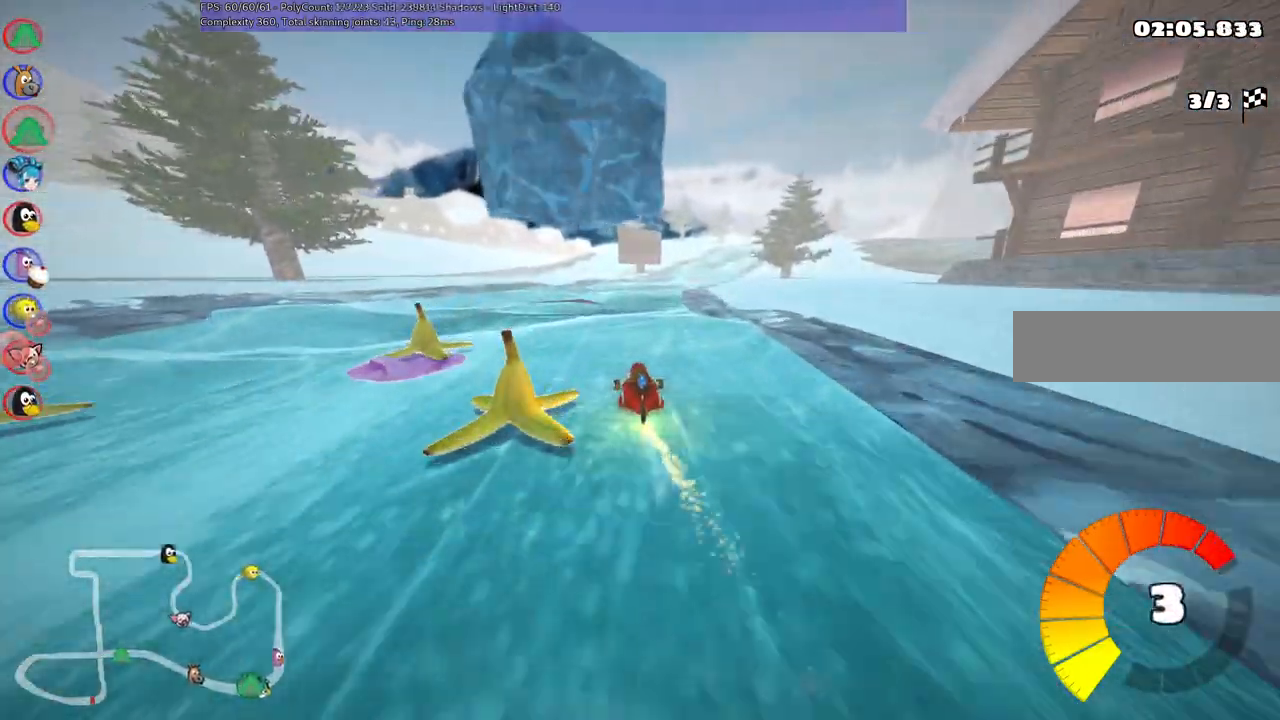
{"keys": ["left", "m", "up"], "events": [[233, "right", "down"], [367, "m", "down"], [500, "left", "down"], [500, "right", "up"]]}
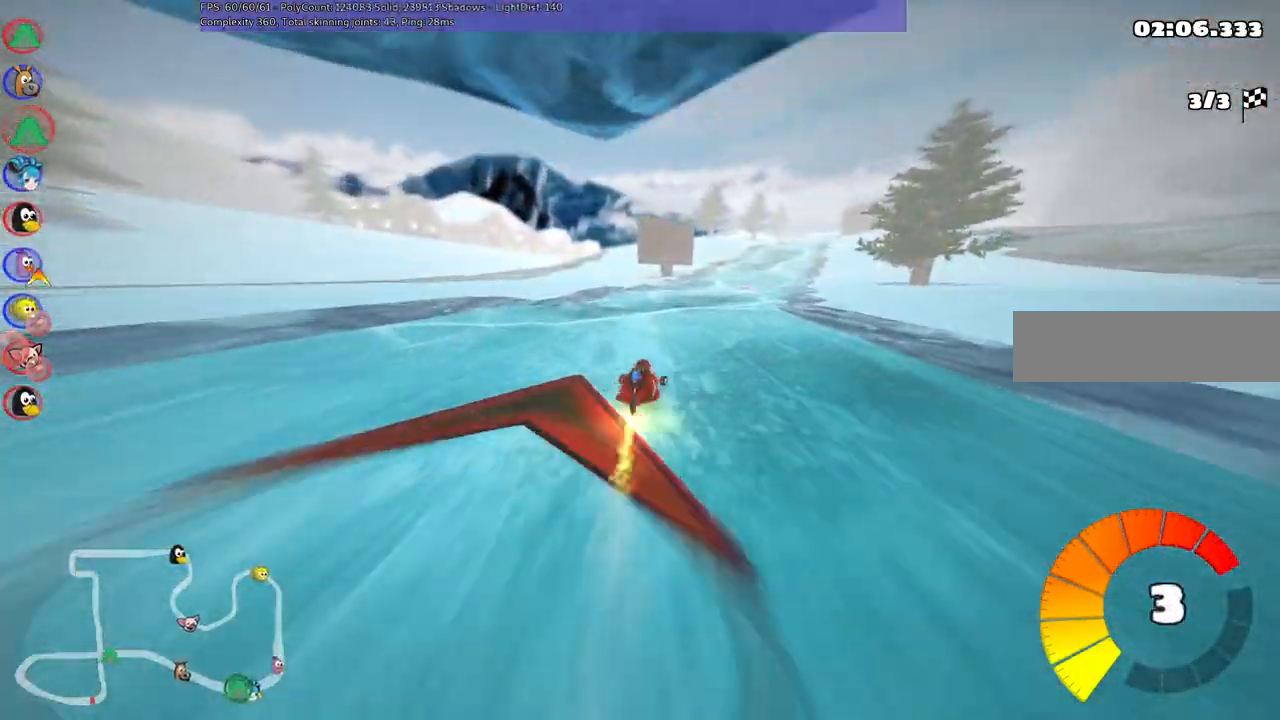
{"keys": ["left", "m", "up"], "events": []}